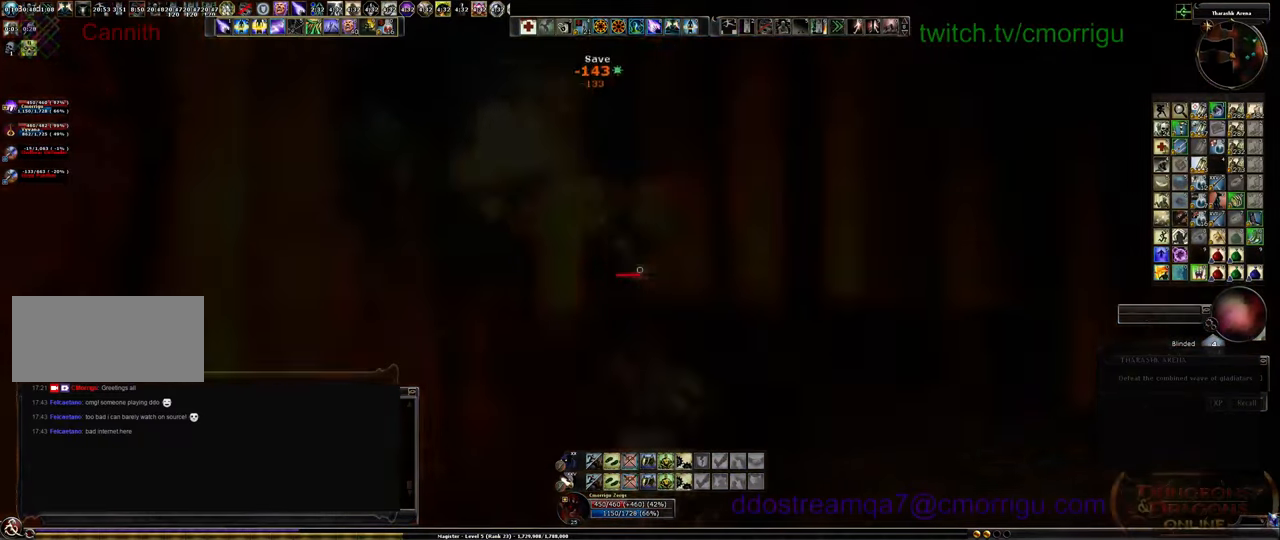
Gameplay with keyboard; each line is a JSON object with the keys held at the frame after it. "events" lists presses ("down") and releases ("up") of ".", "/", "0", "1", "2", "3", "4", "5", "6", "7", "8", "9", "a", "b", "backslash", "backspace", "c", "caps_lock", "comma", "ctrl_l", "ctrl_r", "d", "e", "equals", "escape", "f", "f1", "f10", "f11", "f12", "f2", "f3", "f4", "f5", "f6", "f7", "f8", "f9", "g", "h", "i", "j", "k", "l", "lbracket", "m", "minus", "n", "o", "p", "q", "quote", "r", "rbracket", "return", "s", "semicolon", "shift_l", "shift_r", "space", "t", "tab", "tilde", "u", "v", "w", "x", "y" and "z" between this image and that frame as [ms after this image, input, new state], when the widget could be followed in between. No other keys are recorded. Mouse input is not recorded.
{"keys": ["a"], "events": []}
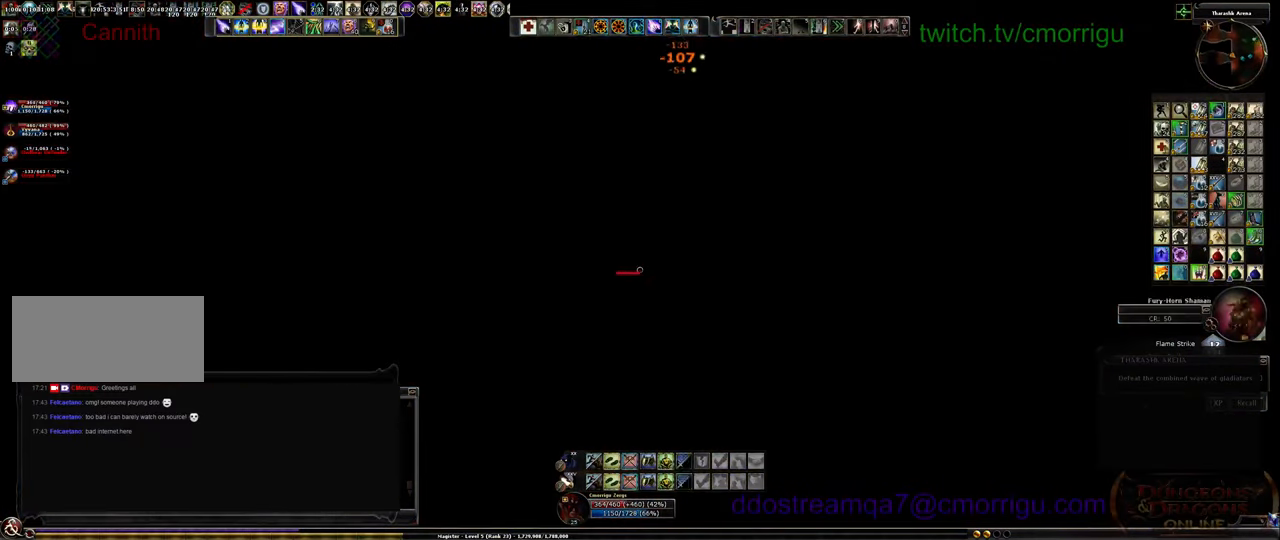
{"keys": ["d"], "events": [[200, "a", "up"], [233, "d", "down"]]}
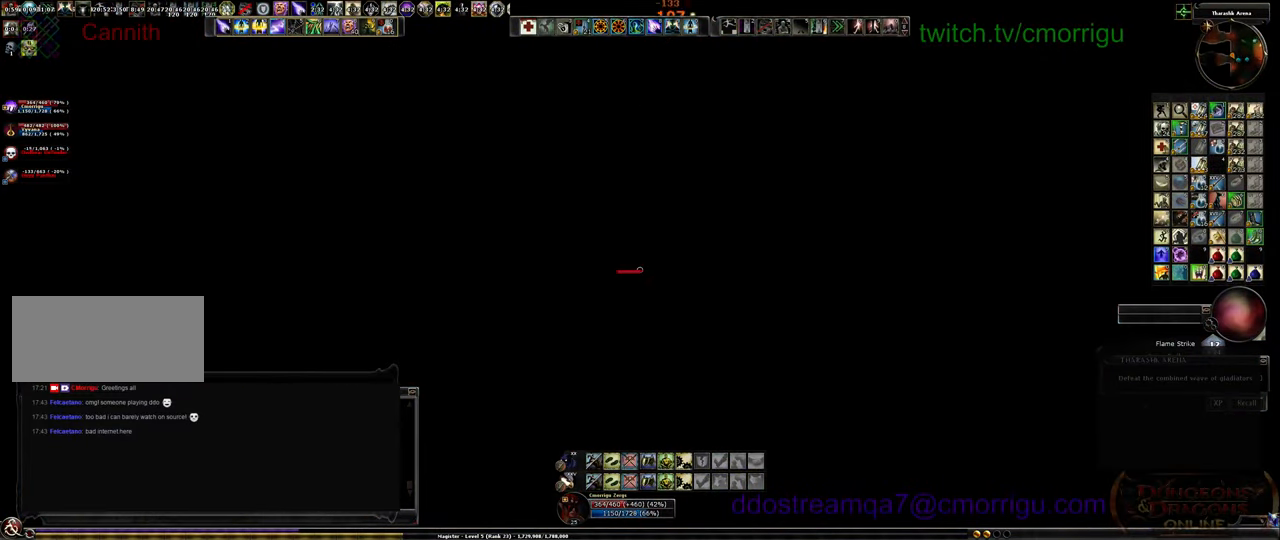
{"keys": ["d"], "events": []}
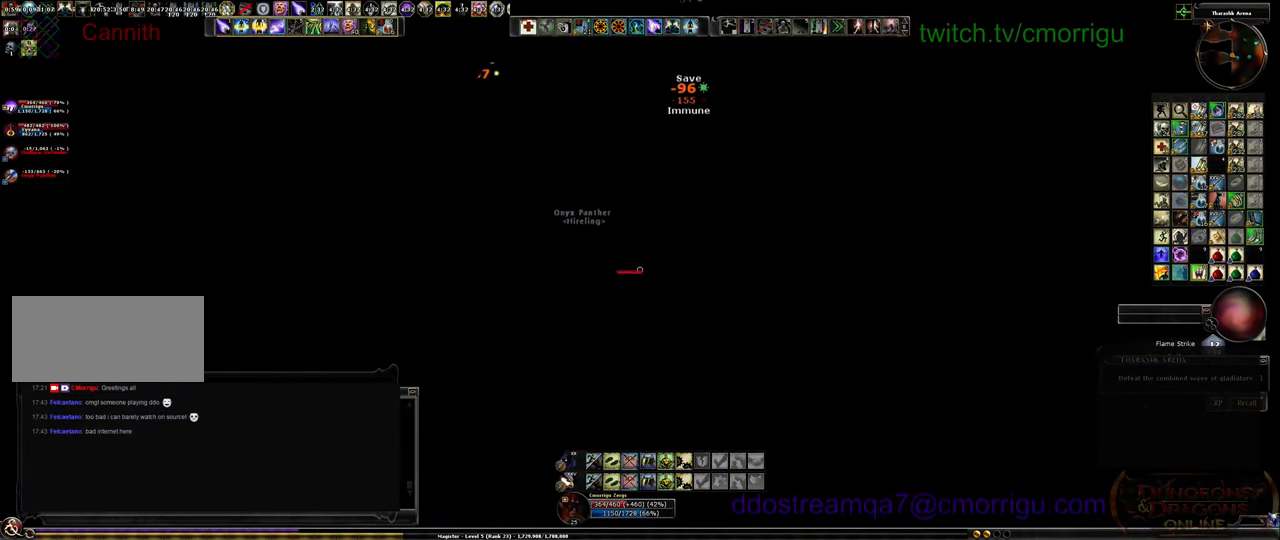
{"keys": ["d"], "events": []}
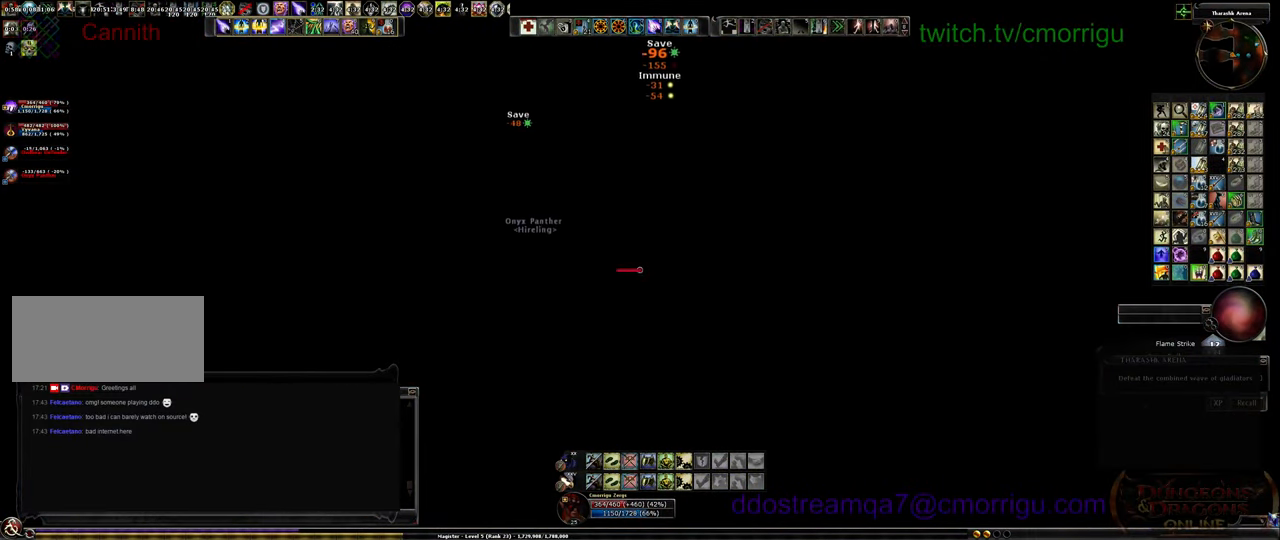
{"keys": ["d"], "events": []}
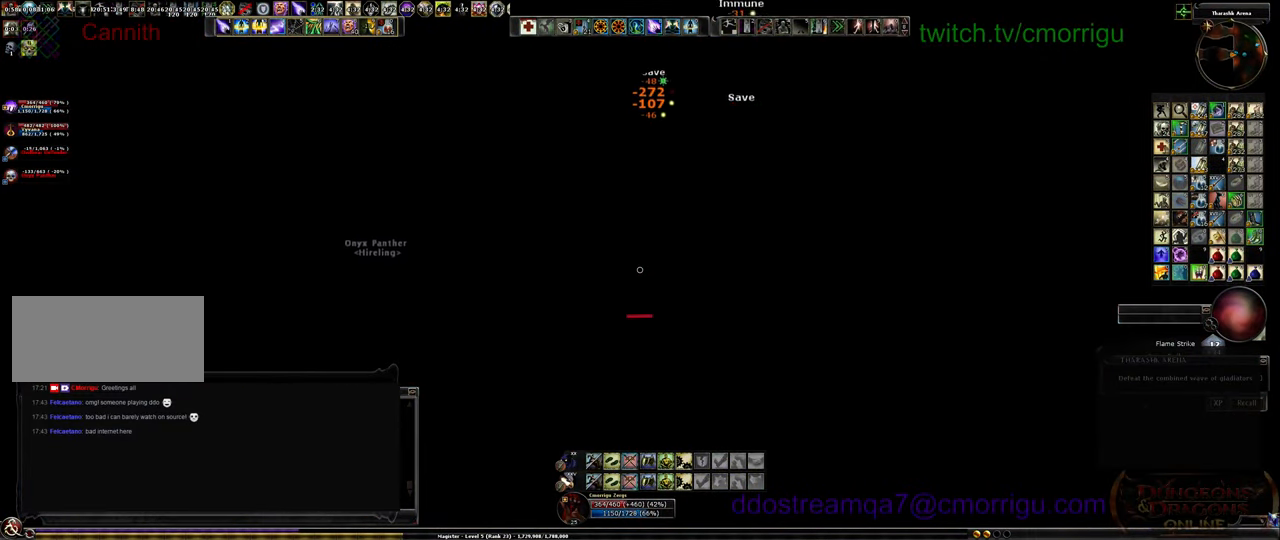
{"keys": ["a", "s"], "events": [[400, "d", "up"], [467, "a", "down"], [467, "s", "down"]]}
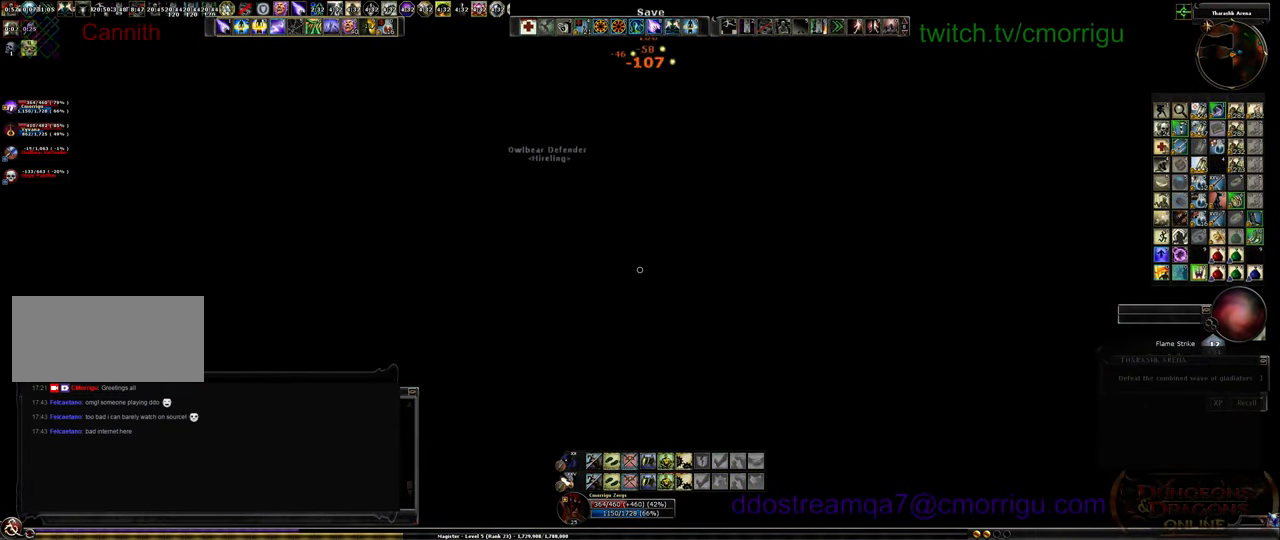
{"keys": ["a"], "events": [[367, "s", "up"]]}
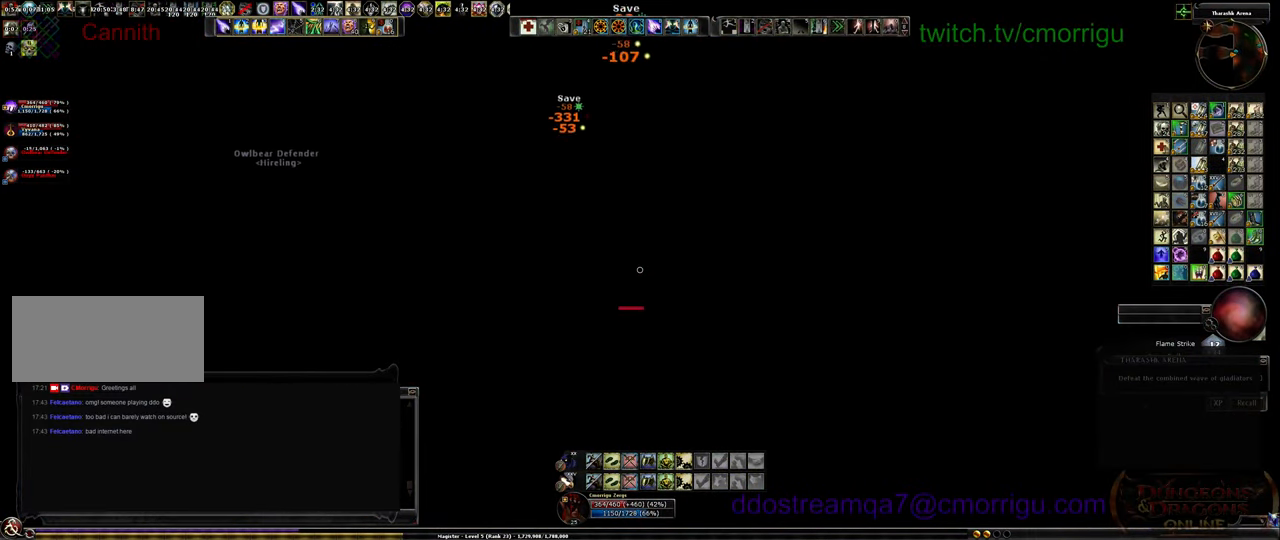
{"keys": ["a"], "events": []}
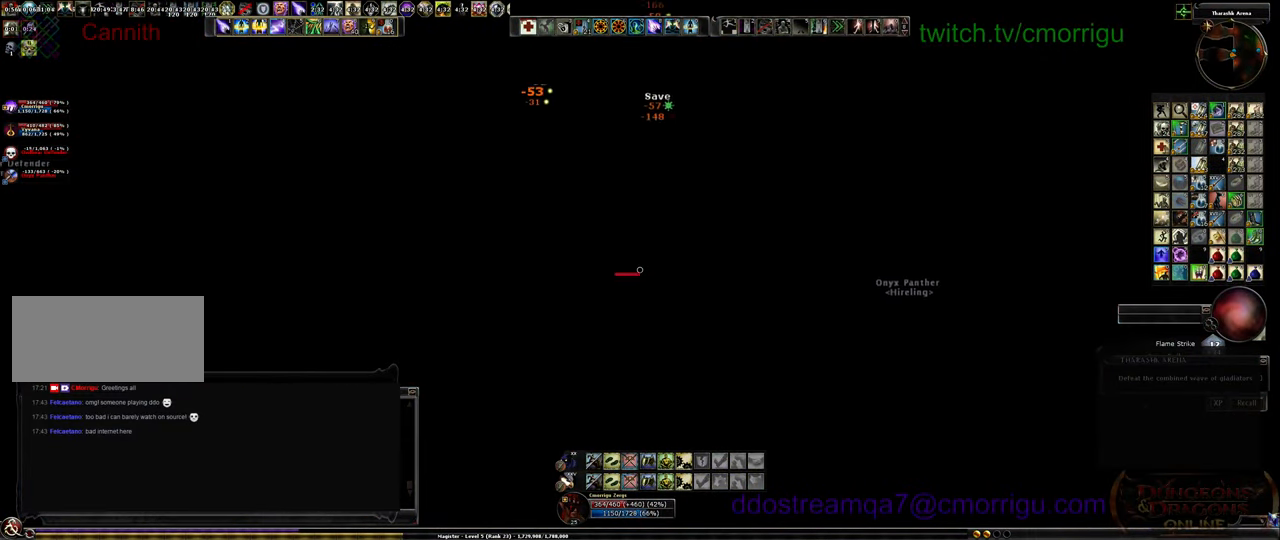
{"keys": ["a", "s"], "events": [[167, "s", "down"]]}
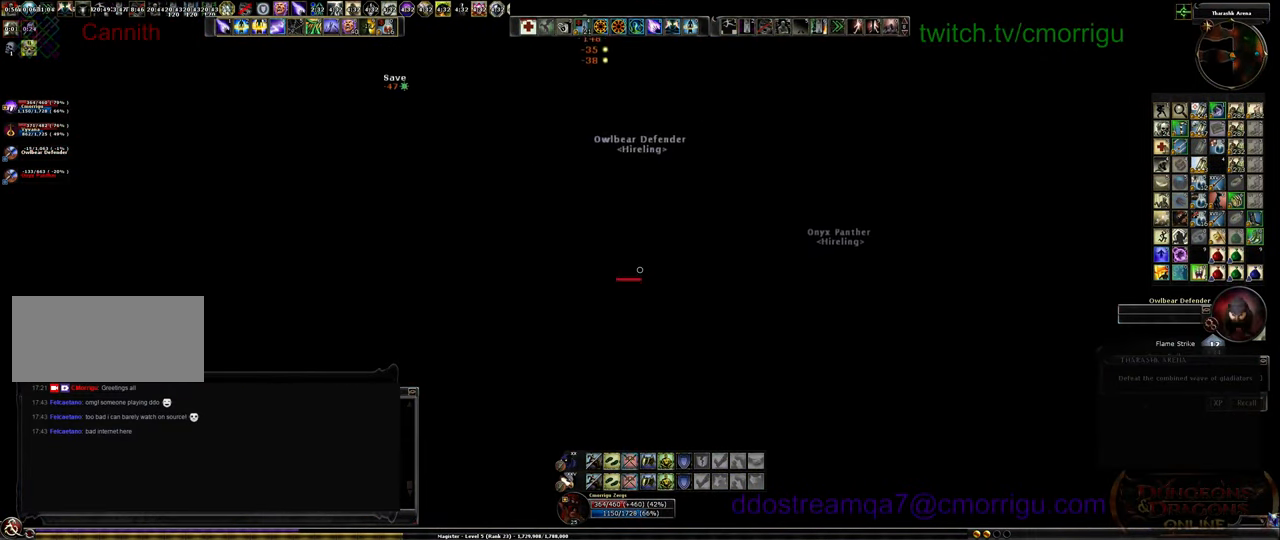
{"keys": ["d"], "events": [[400, "d", "down"], [467, "a", "up"], [467, "s", "up"]]}
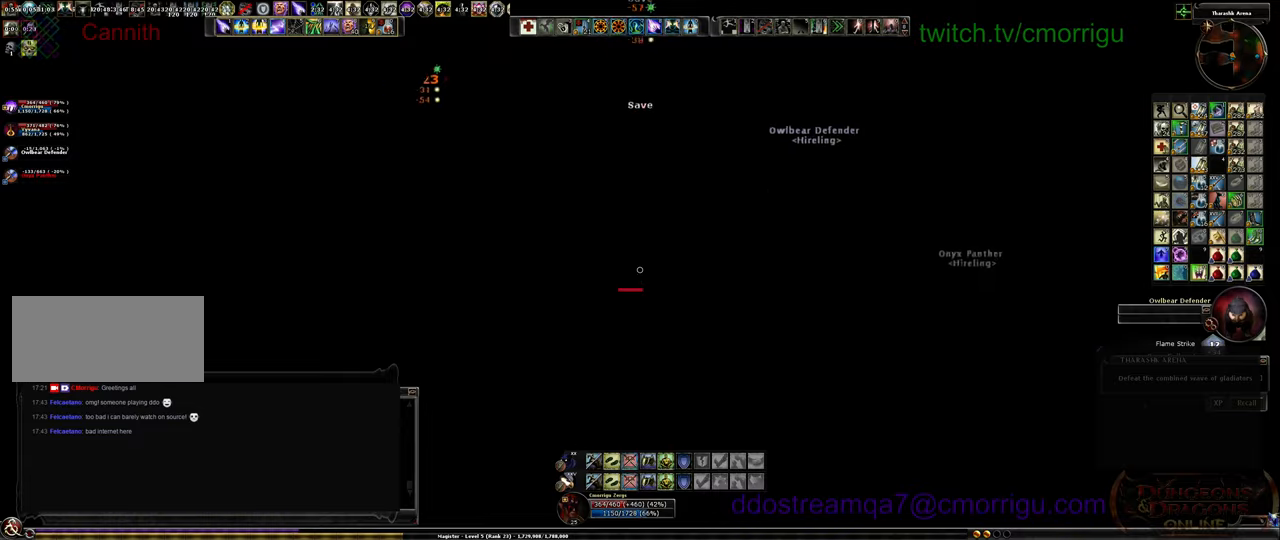
{"keys": ["d"], "events": []}
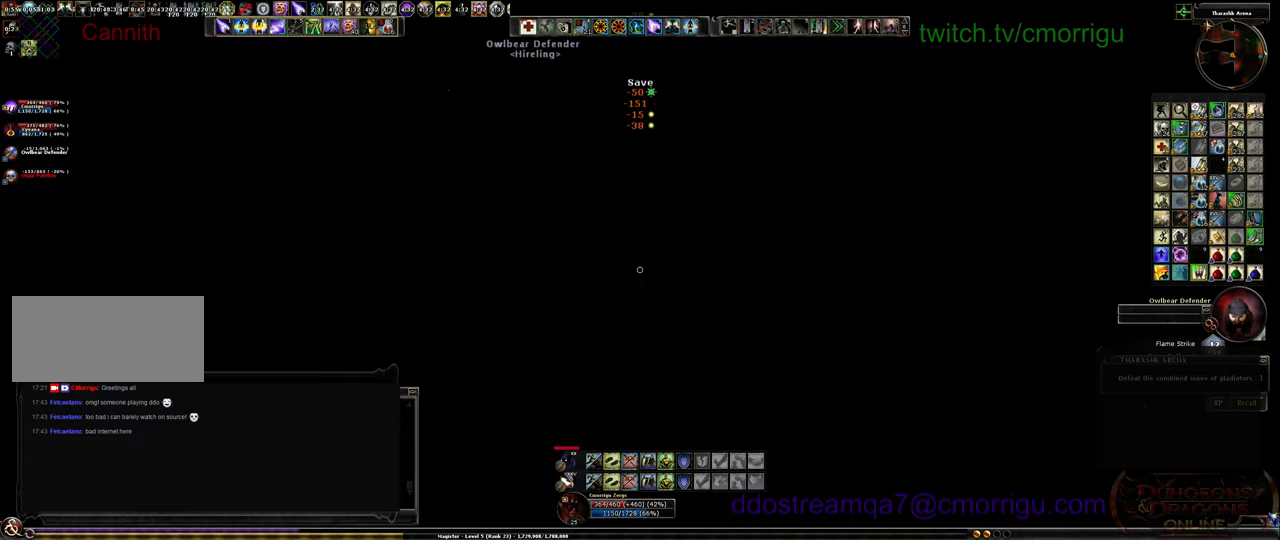
{"keys": ["d"], "events": []}
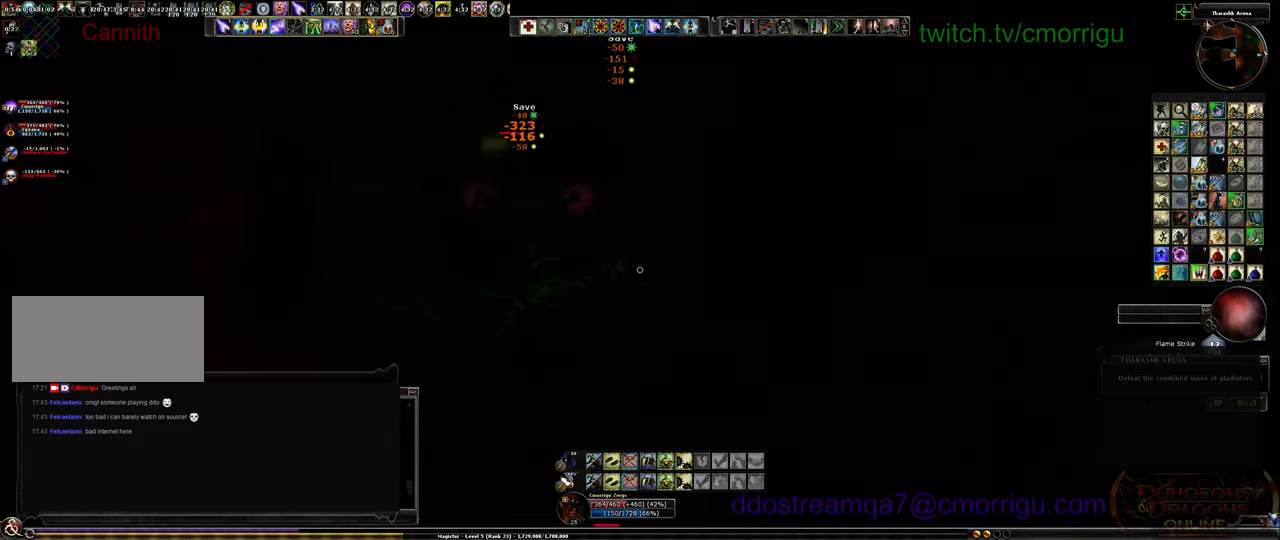
{"keys": ["a"], "events": [[100, "s", "down"], [167, "d", "up"], [233, "a", "down"], [367, "s", "up"]]}
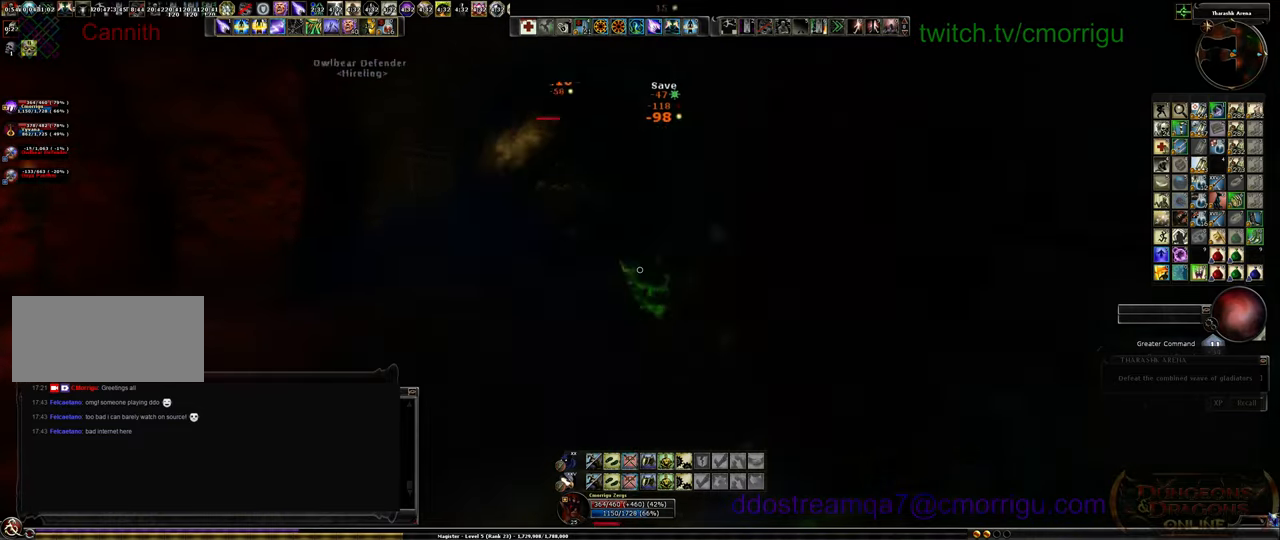
{"keys": ["a"], "events": []}
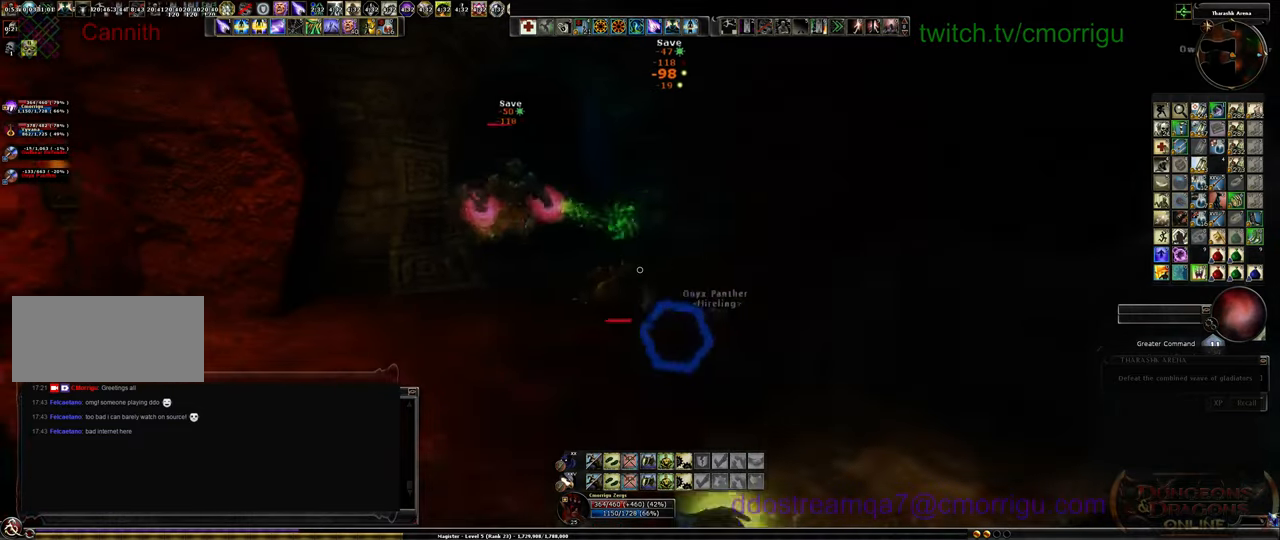
{"keys": ["a"], "events": []}
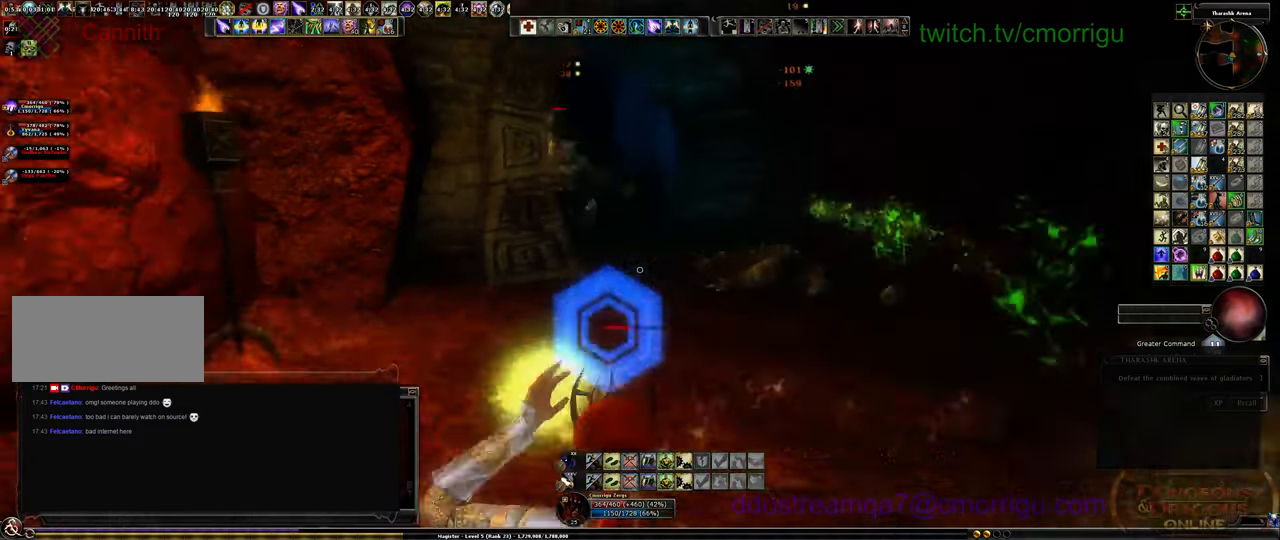
{"keys": ["d"], "events": [[67, "a", "up"], [200, "d", "down"]]}
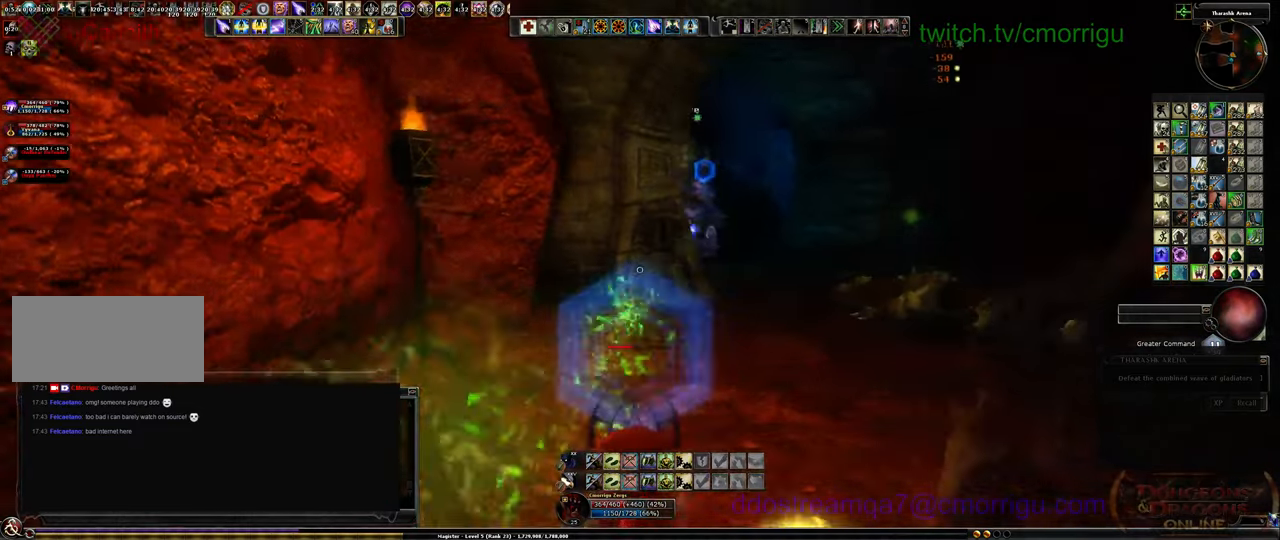
{"keys": ["a"], "events": [[333, "d", "up"], [400, "a", "down"]]}
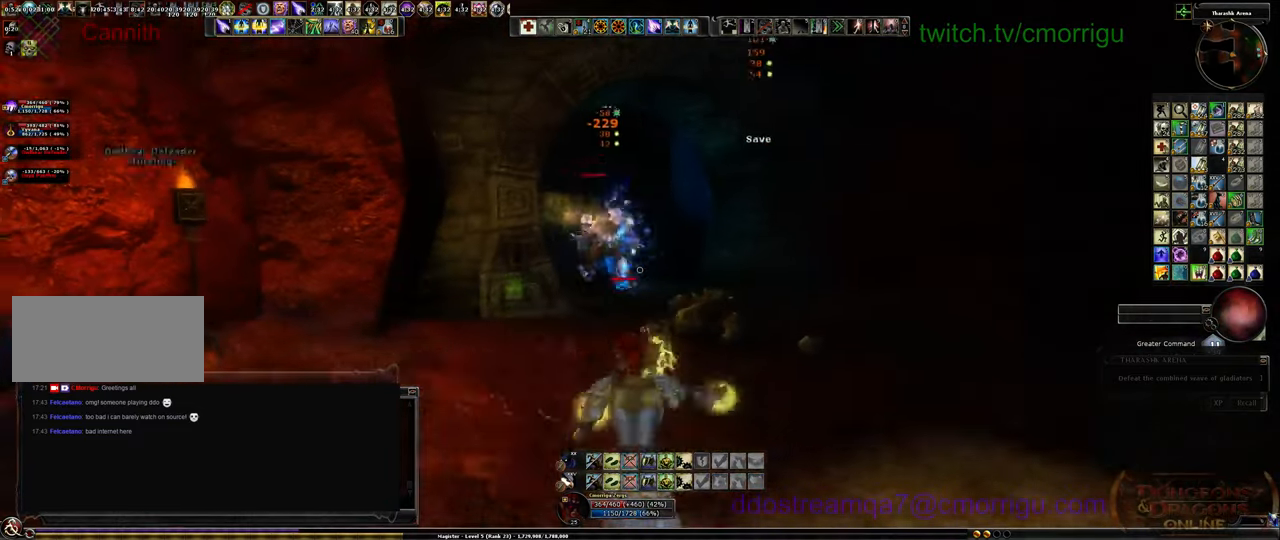
{"keys": ["a"], "events": []}